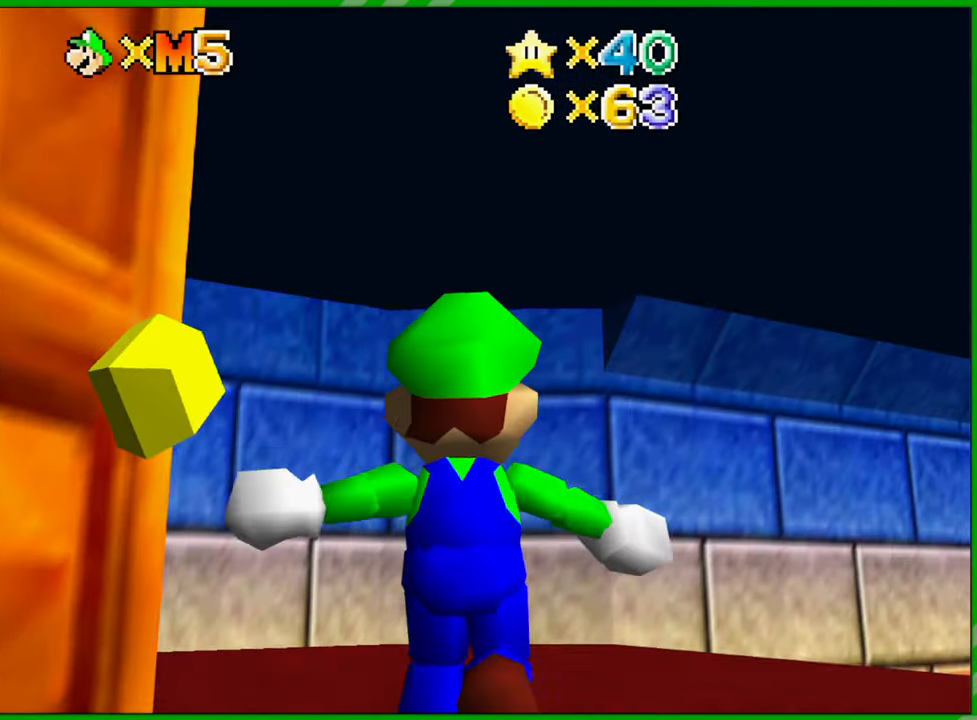
Gameplay with a controller (Nintendo layout); each line is a JSON object with the inputs held at the frame after it. "events" lists button and stick changes between this image and that frame as [ms after this image, input, new state], when the widget could be followed in between. Not read: L3 R3.
{"buttons": [], "left_stick": "up", "events": [[183, "left_stick", "up"]]}
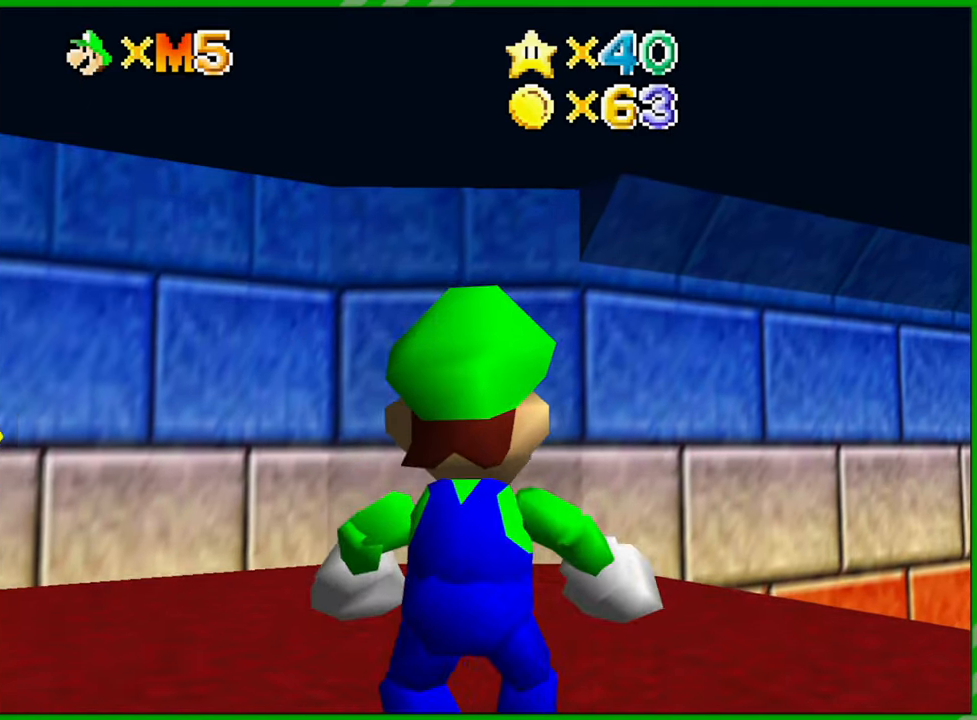
{"buttons": [], "left_stick": "up-right", "events": [[167, "left_stick", "up-right"]]}
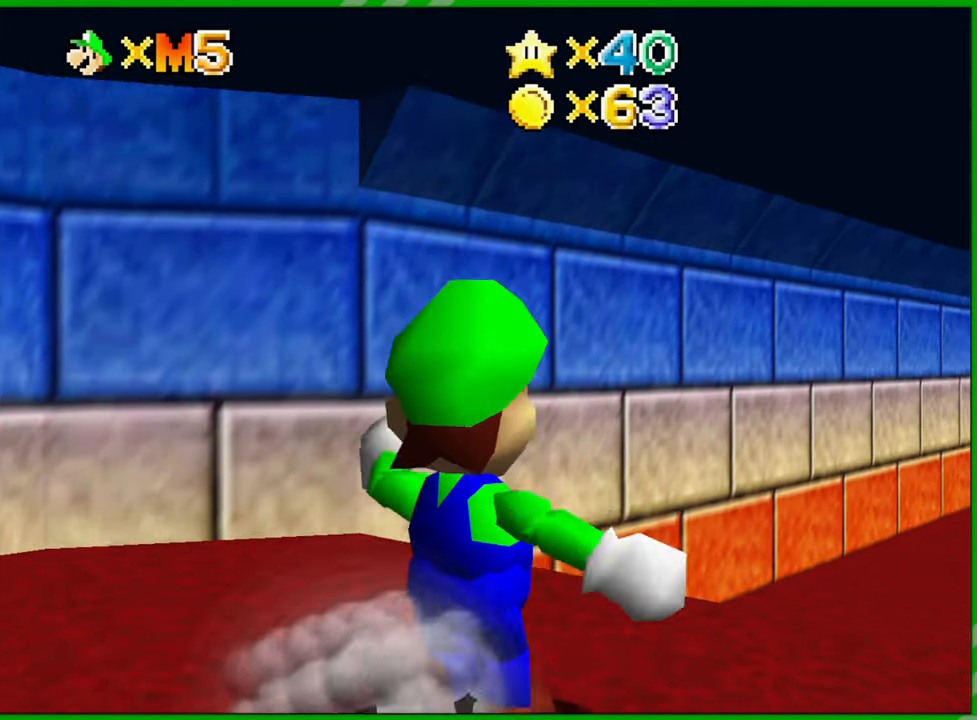
{"buttons": [], "left_stick": "up-right", "events": [[300, "Z", "down"], [350, "A", "down"], [467, "Z", "up"], [500, "A", "up"]]}
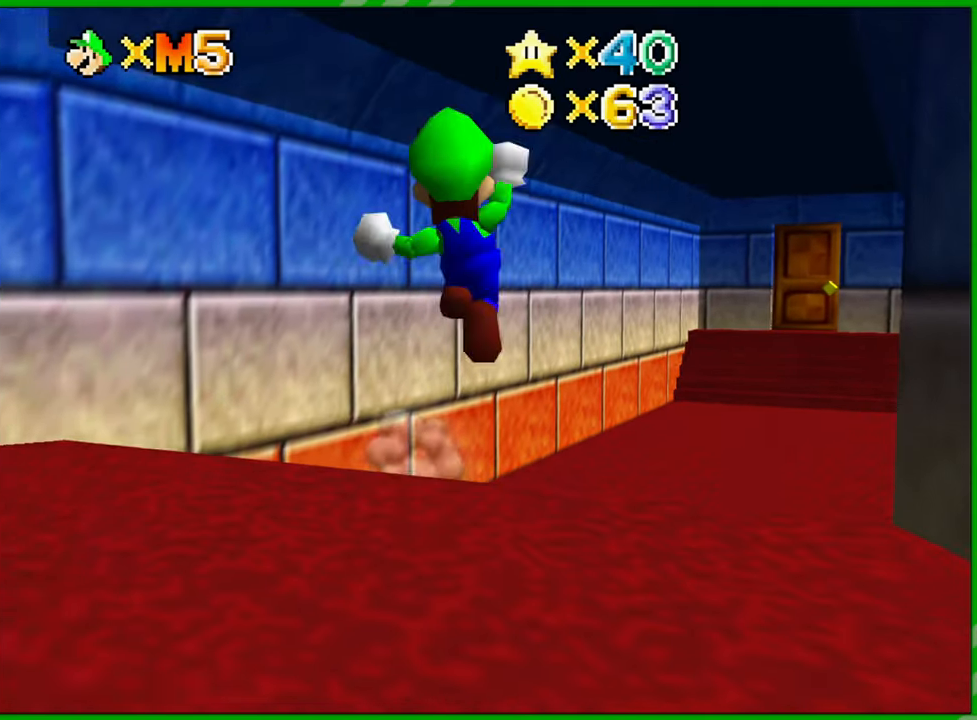
{"buttons": [], "left_stick": "up-right", "events": []}
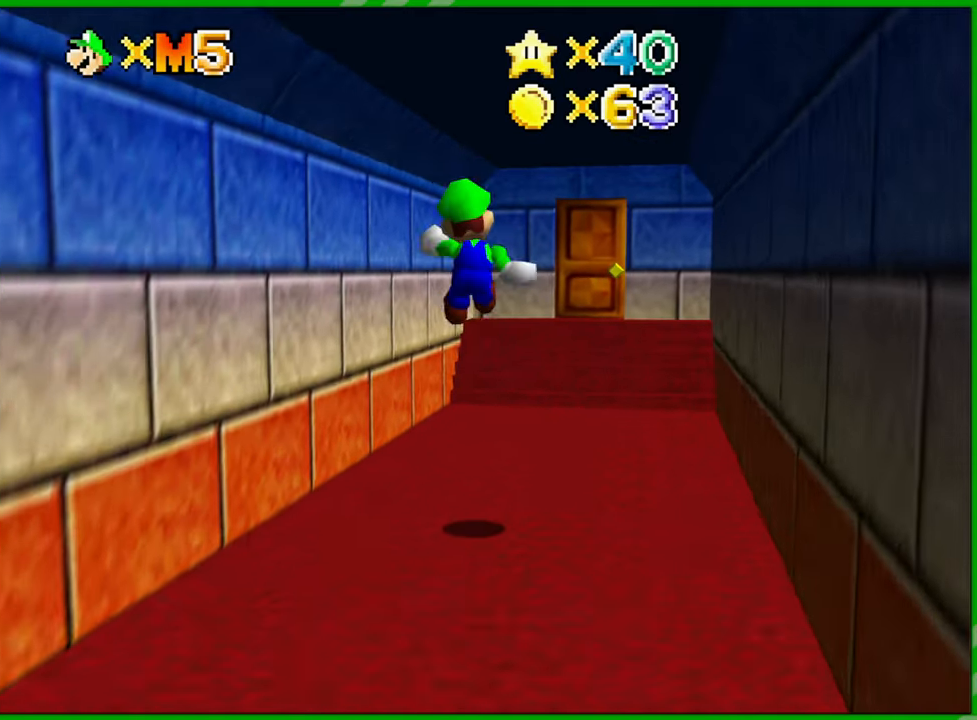
{"buttons": [], "left_stick": "up", "events": [[450, "left_stick", "up"]]}
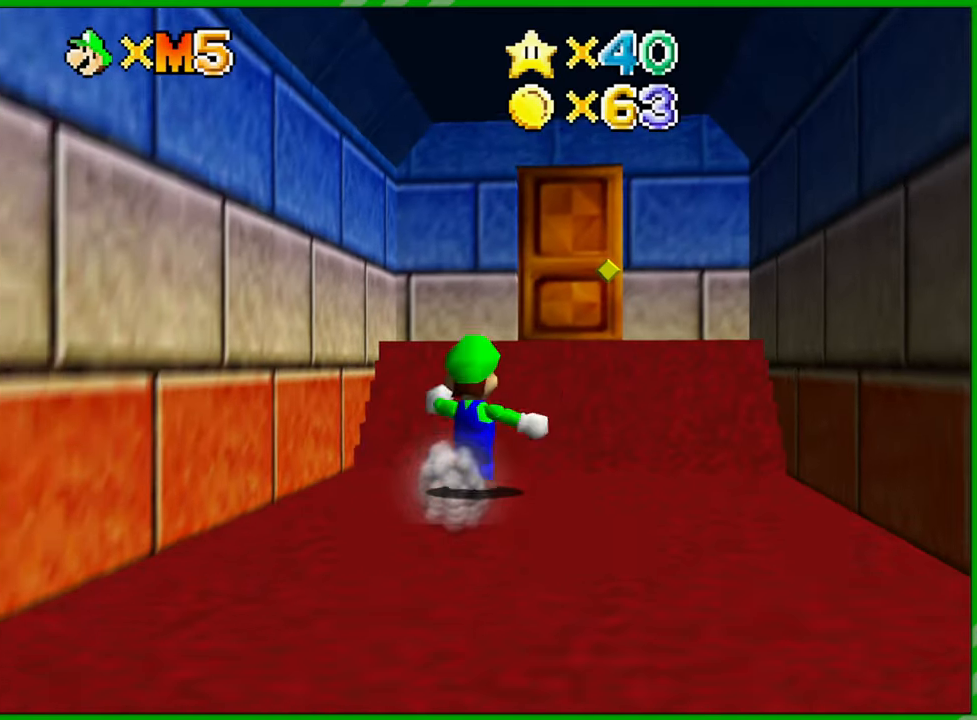
{"buttons": [], "left_stick": "up", "events": []}
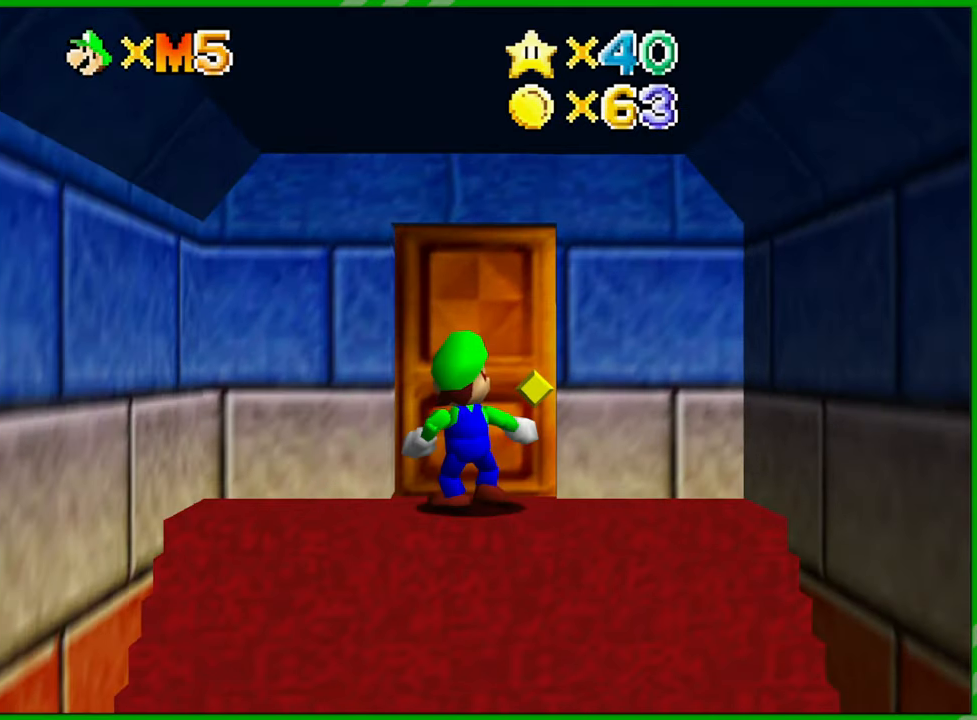
{"buttons": [], "left_stick": "center", "events": [[250, "left_stick", "center"]]}
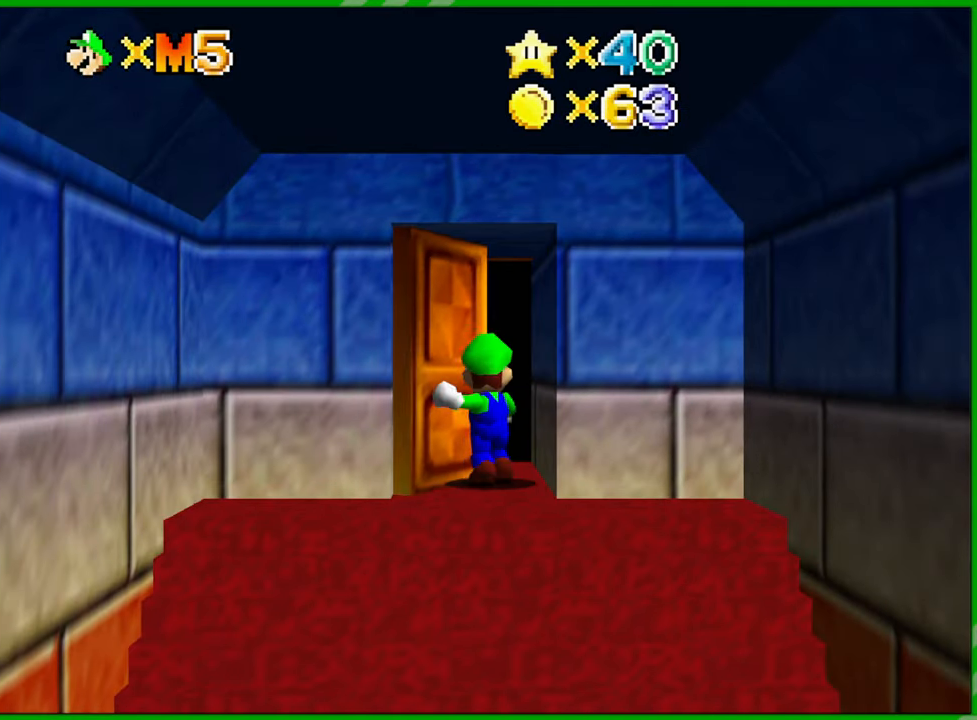
{"buttons": [], "left_stick": "center", "events": []}
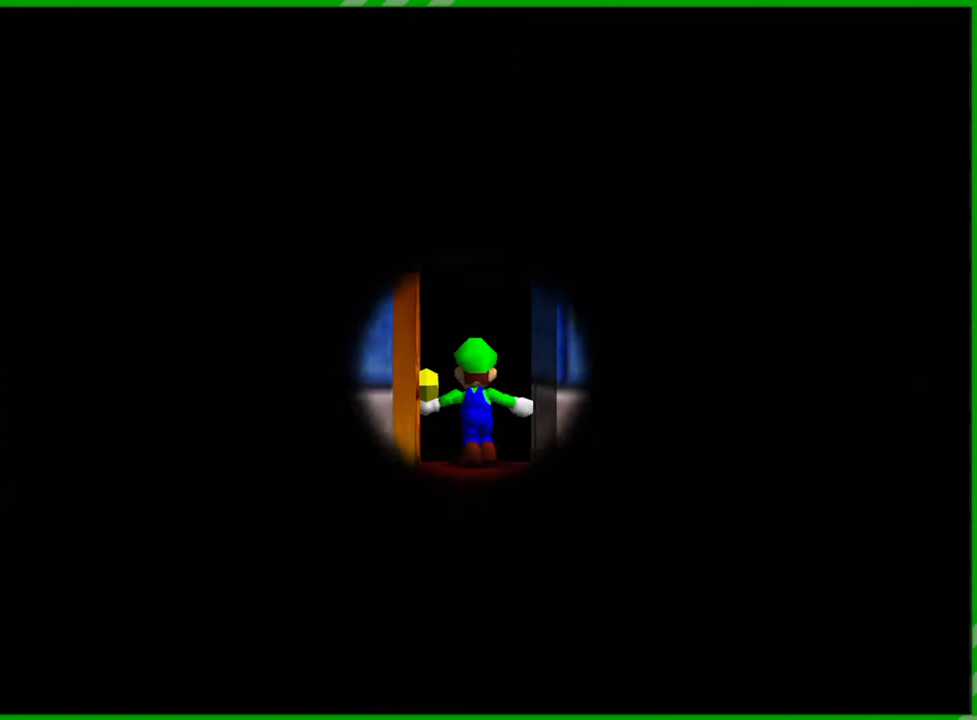
{"buttons": [], "left_stick": "center", "events": []}
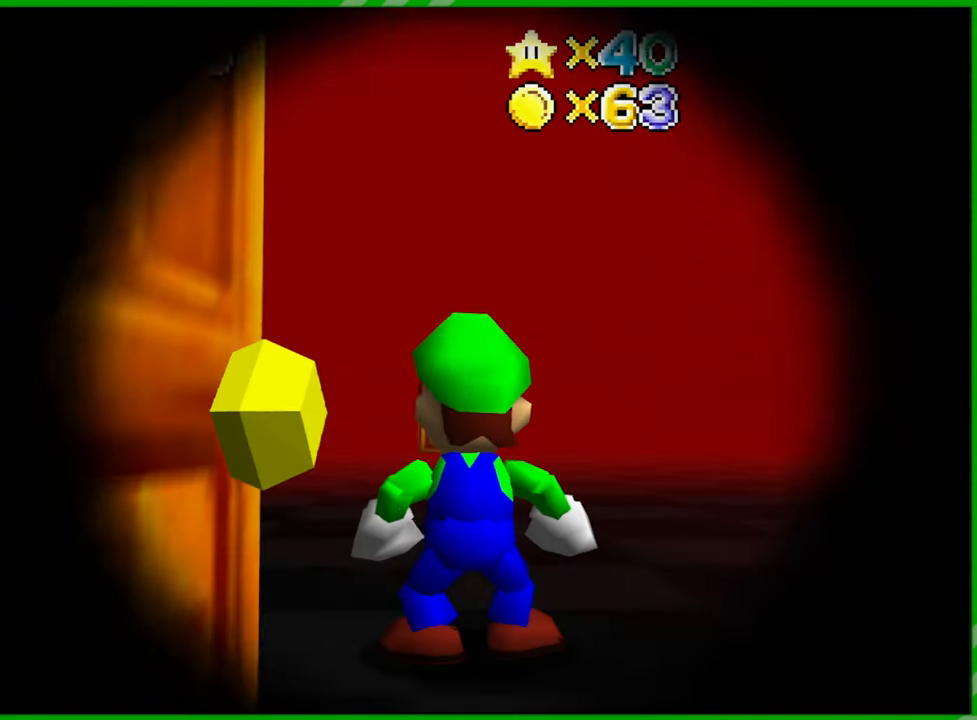
{"buttons": [], "left_stick": "up", "events": [[483, "left_stick", "up"]]}
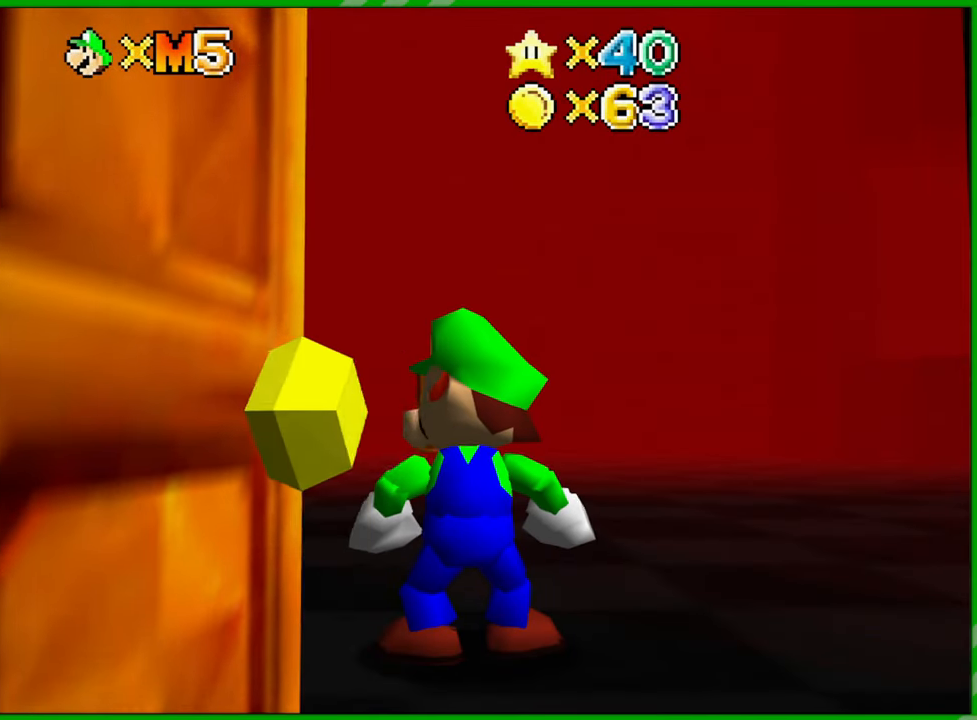
{"buttons": [], "left_stick": "up-left", "events": [[267, "left_stick", "up-left"]]}
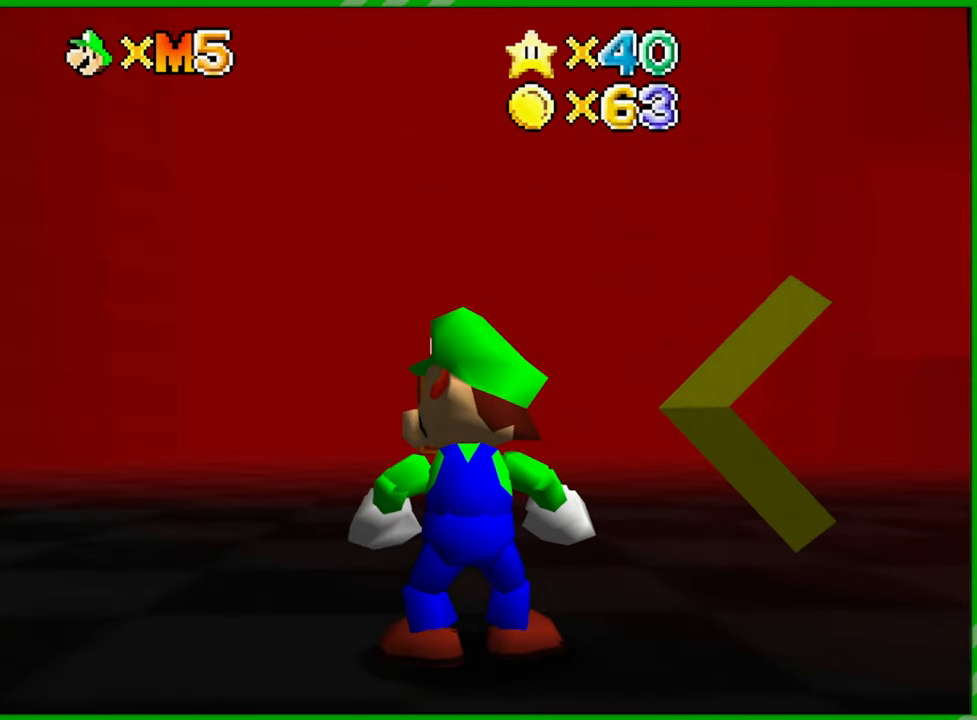
{"buttons": [], "left_stick": "up", "events": [[367, "left_stick", "up"]]}
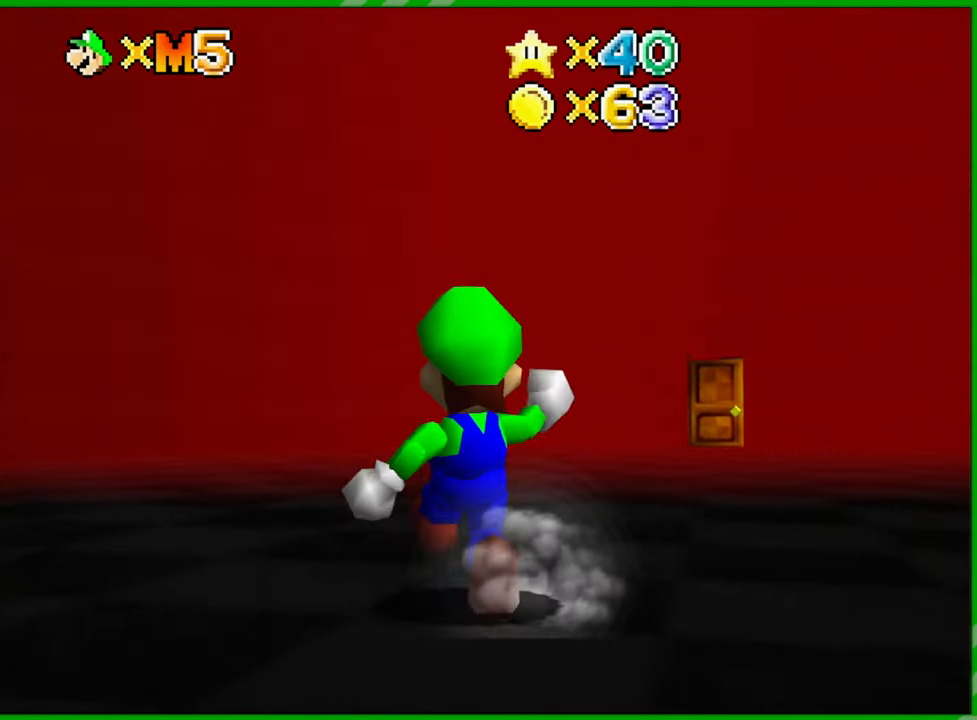
{"buttons": [], "left_stick": "up", "events": []}
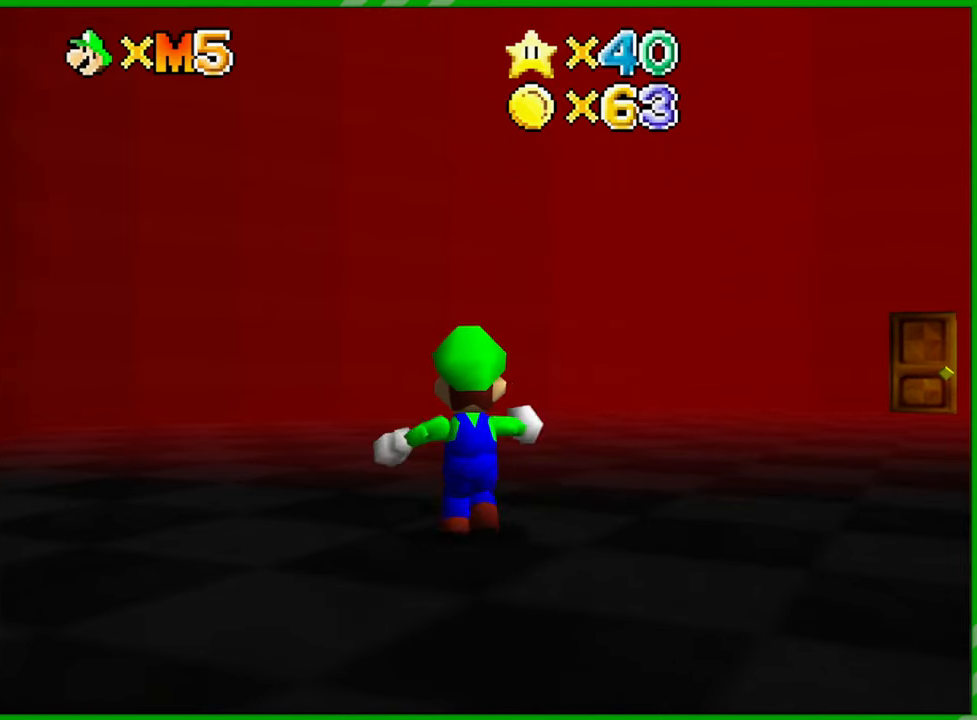
{"buttons": ["C_LEFT"], "left_stick": "up-right", "events": [[200, "left_stick", "up-right"], [433, "C_LEFT", "down"]]}
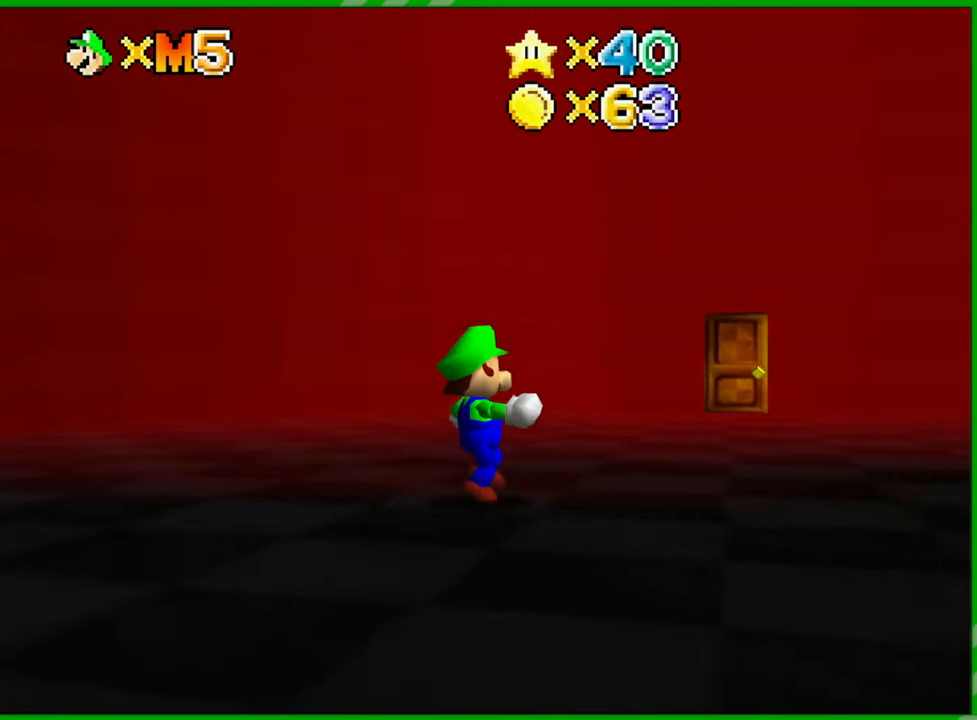
{"buttons": ["C_LEFT"], "left_stick": "up-right", "events": [[83, "C_LEFT", "up"], [200, "C_LEFT", "down"], [350, "C_LEFT", "up"], [400, "C_LEFT", "down"]]}
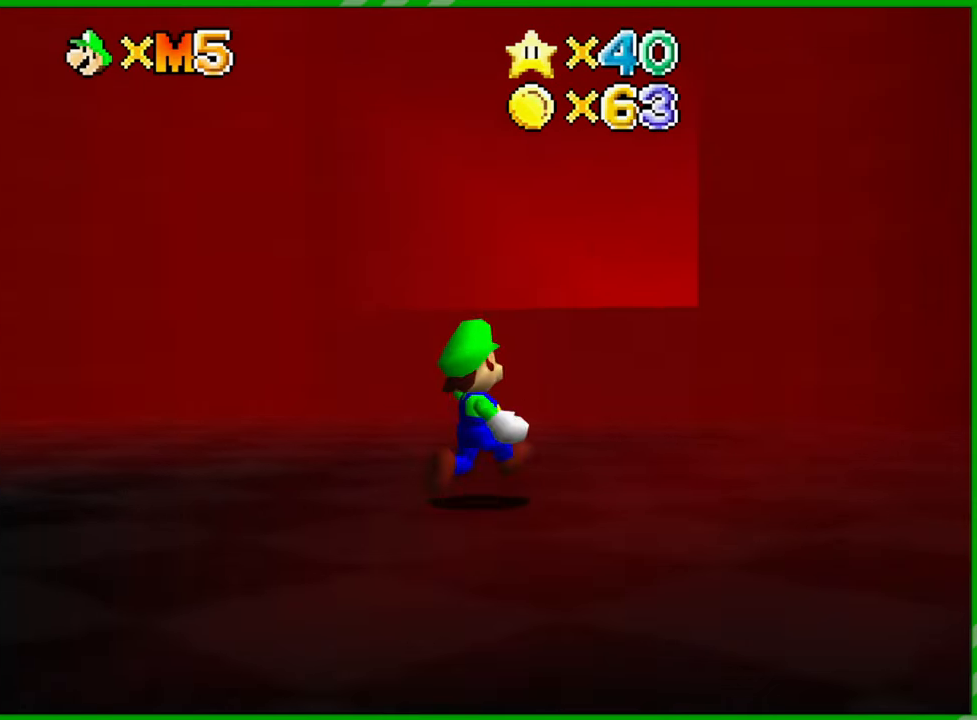
{"buttons": [], "left_stick": "up-left", "events": [[50, "C_LEFT", "up"], [67, "left_stick", "up"], [267, "left_stick", "up-left"]]}
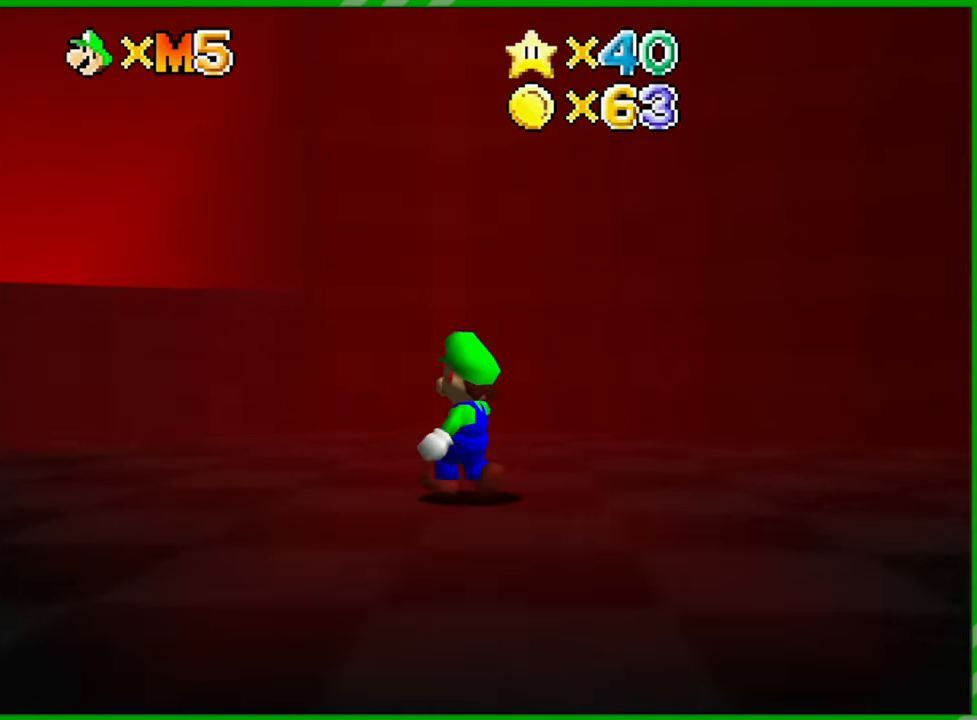
{"buttons": ["A"], "left_stick": "up-left", "events": [[400, "A", "down"]]}
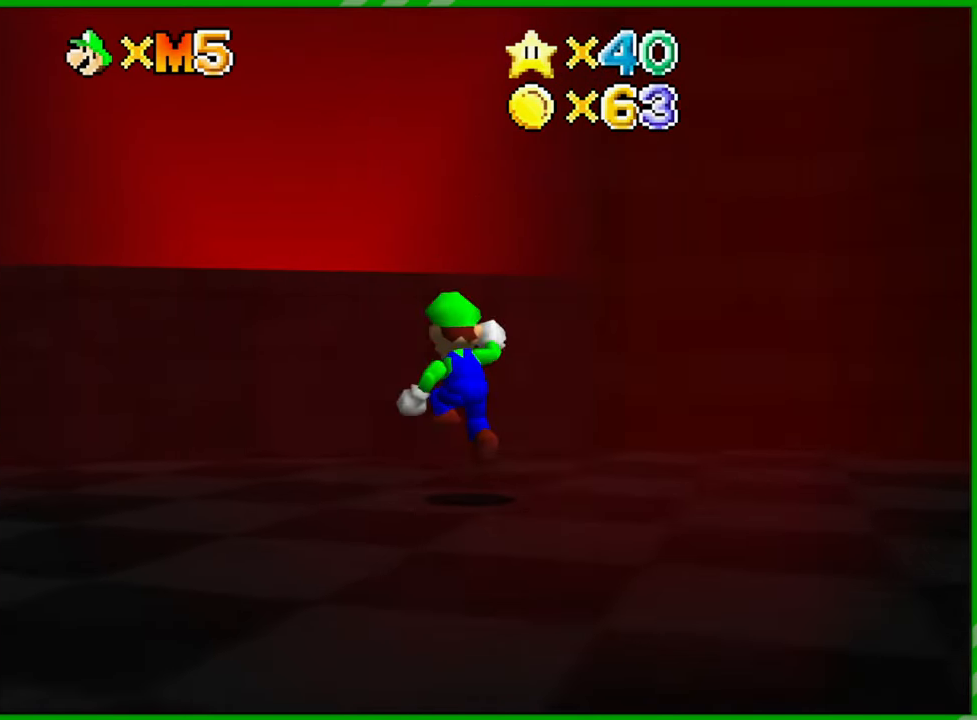
{"buttons": ["A", "B"], "left_stick": "up-right", "events": [[17, "left_stick", "up"], [383, "B", "down"], [433, "left_stick", "up-right"]]}
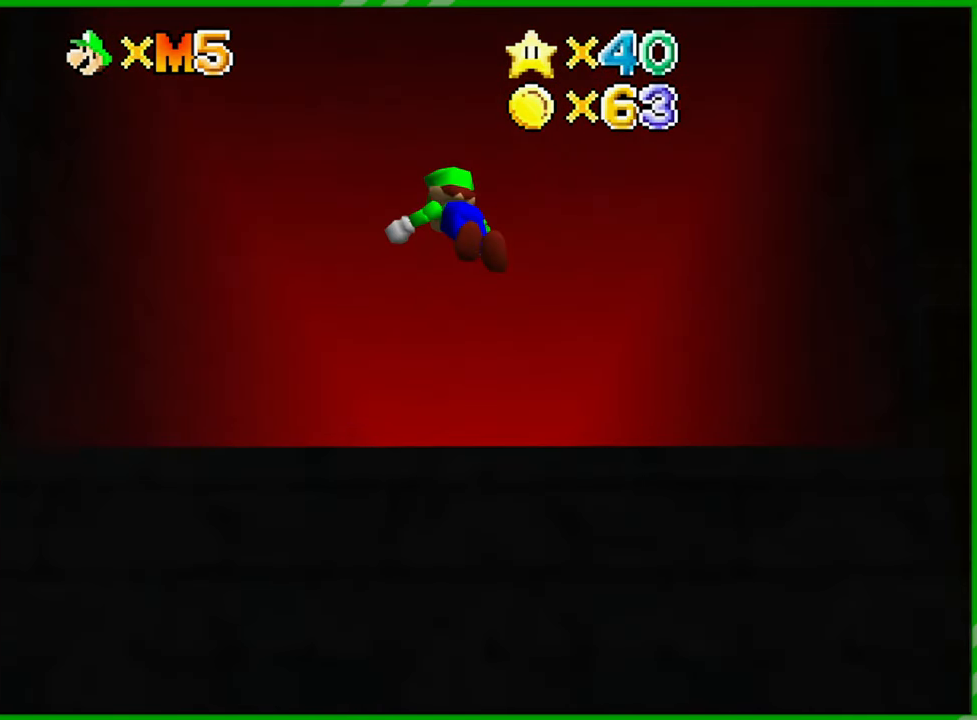
{"buttons": [], "left_stick": "up-right", "events": [[83, "A", "up"], [100, "B", "up"]]}
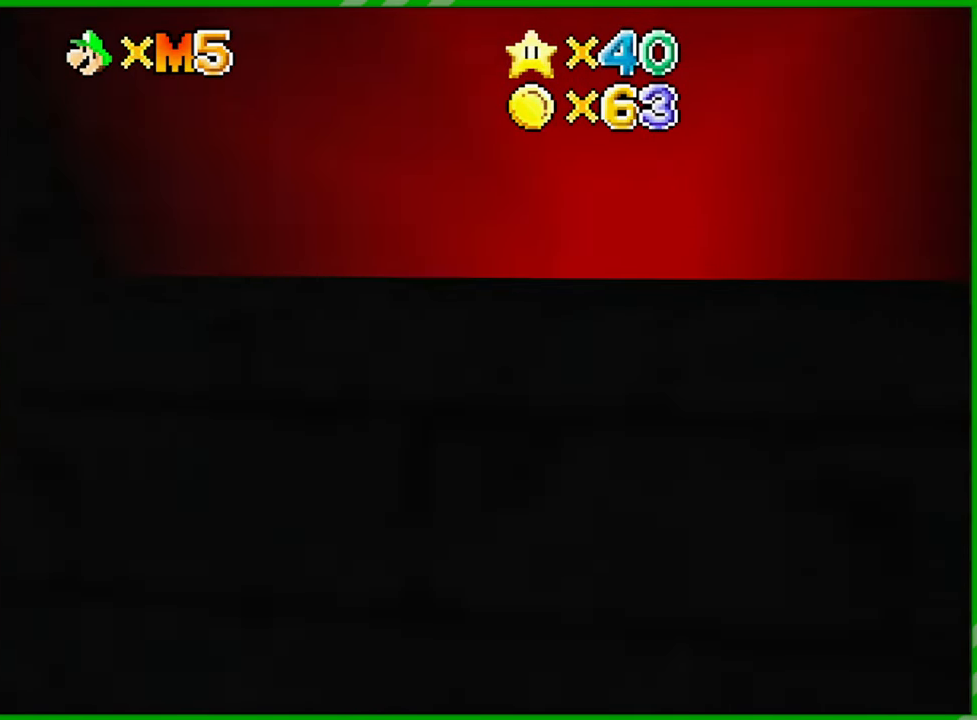
{"buttons": [], "left_stick": "up-right", "events": [[83, "A", "down"], [300, "A", "up"]]}
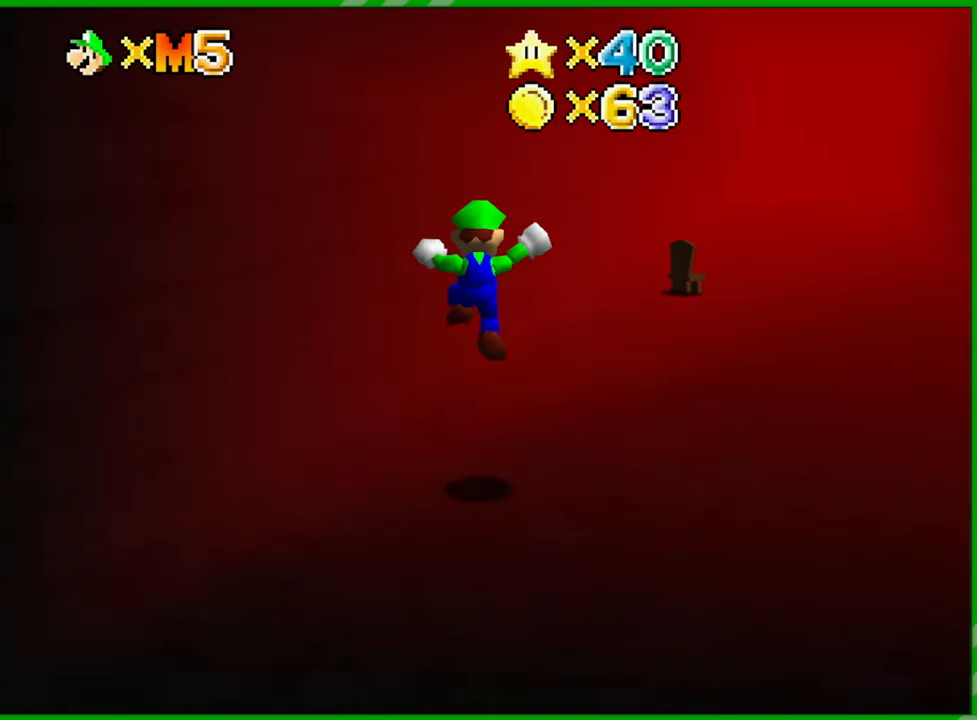
{"buttons": [], "left_stick": "up-right", "events": []}
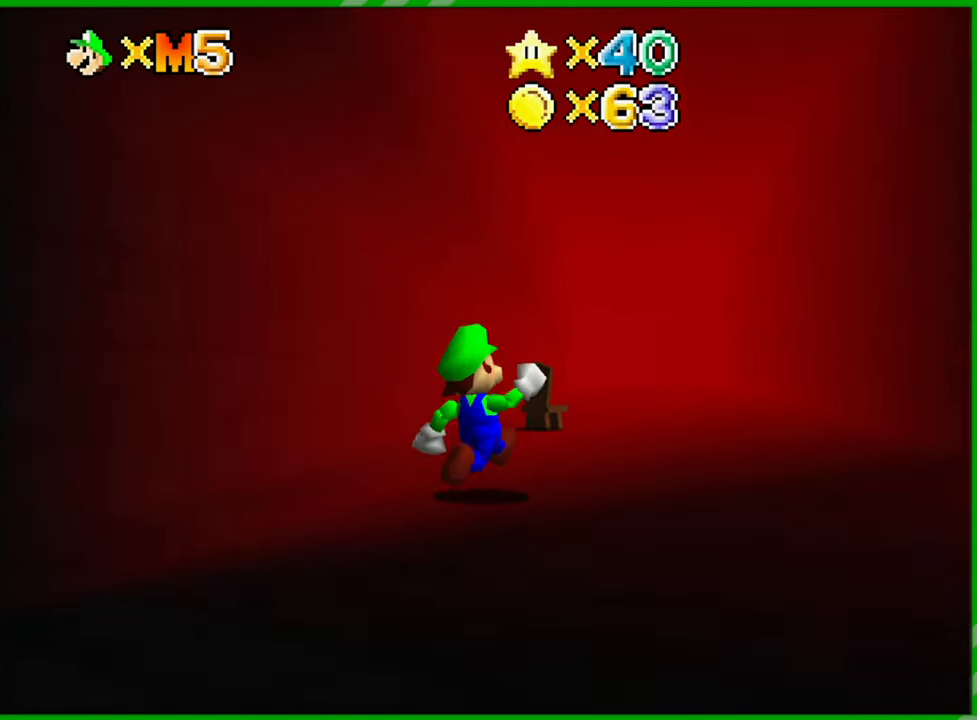
{"buttons": ["A"], "left_stick": "up", "events": [[200, "left_stick", "up"], [433, "A", "down"]]}
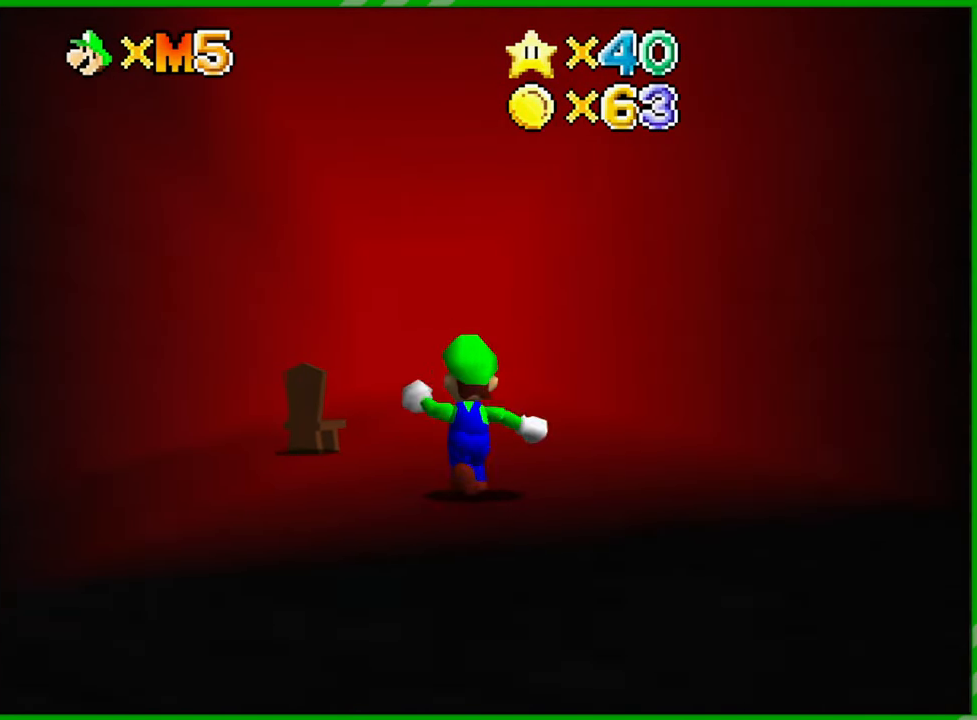
{"buttons": [], "left_stick": "up", "events": [[150, "B", "down"], [383, "A", "up"], [383, "B", "up"]]}
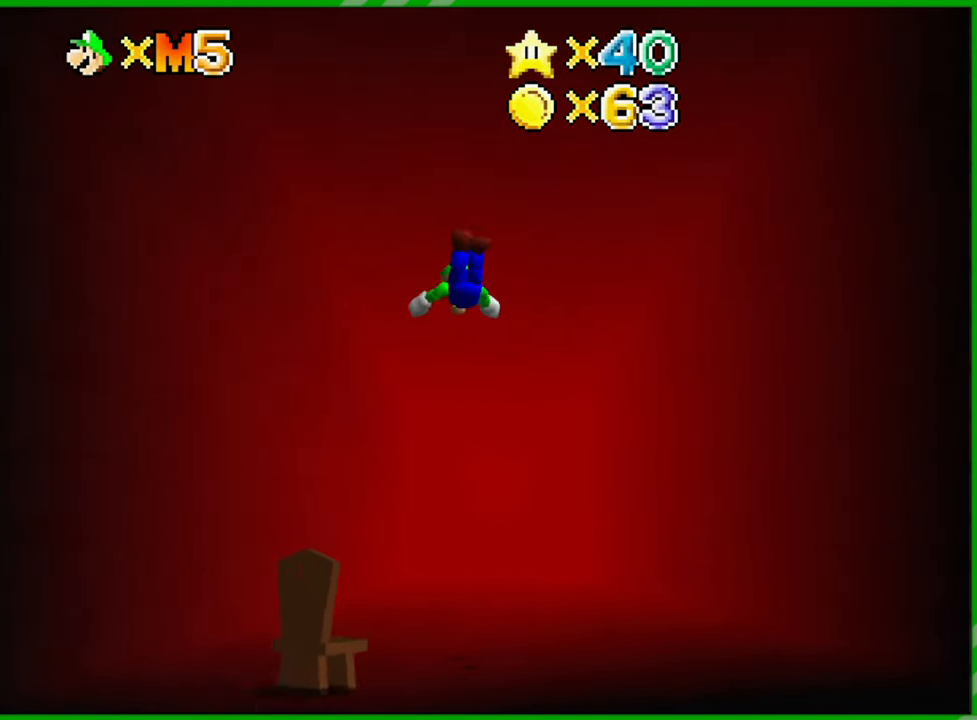
{"buttons": [], "left_stick": "up", "events": []}
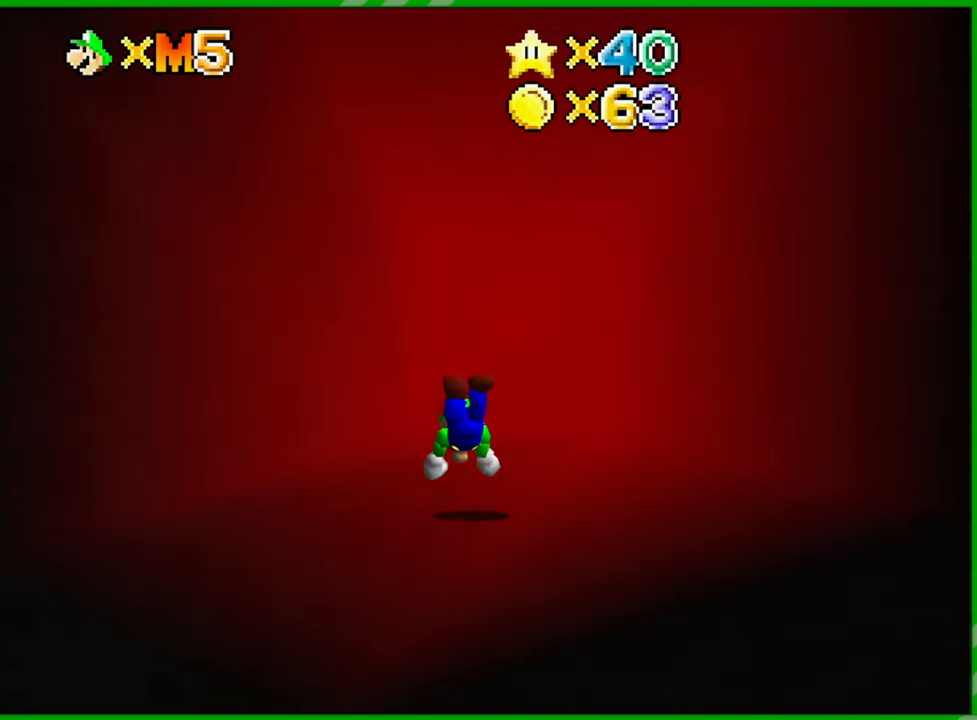
{"buttons": [], "left_stick": "up", "events": [[33, "A", "down"], [133, "A", "up"], [217, "A", "down"], [300, "A", "up"]]}
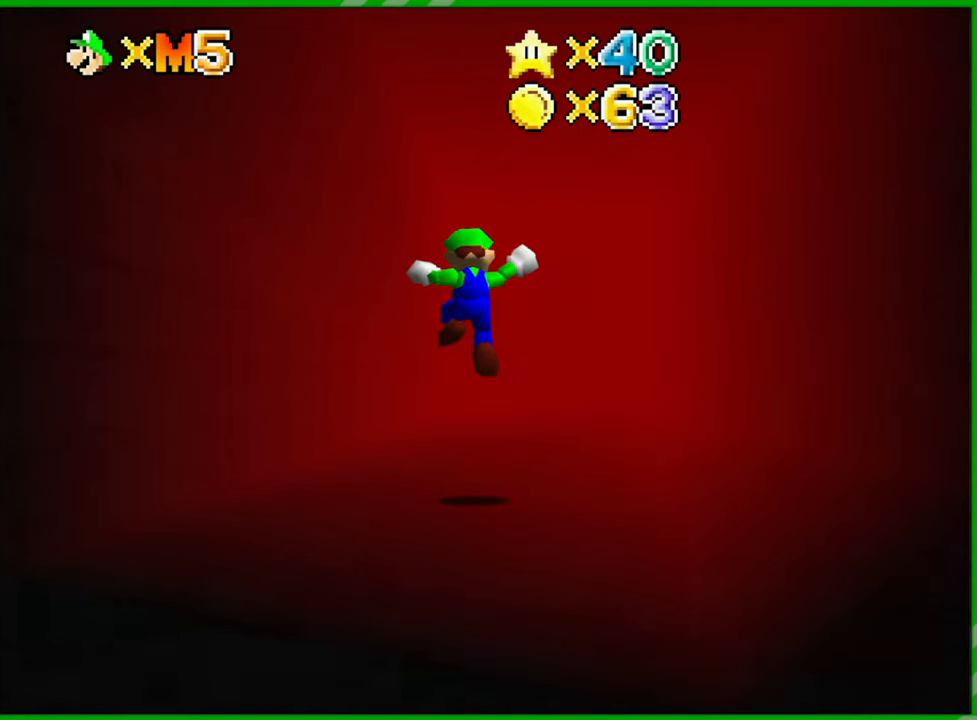
{"buttons": [], "left_stick": "up", "events": [[250, "Z", "down"], [350, "B", "down"], [450, "B", "up"], [450, "Z", "up"]]}
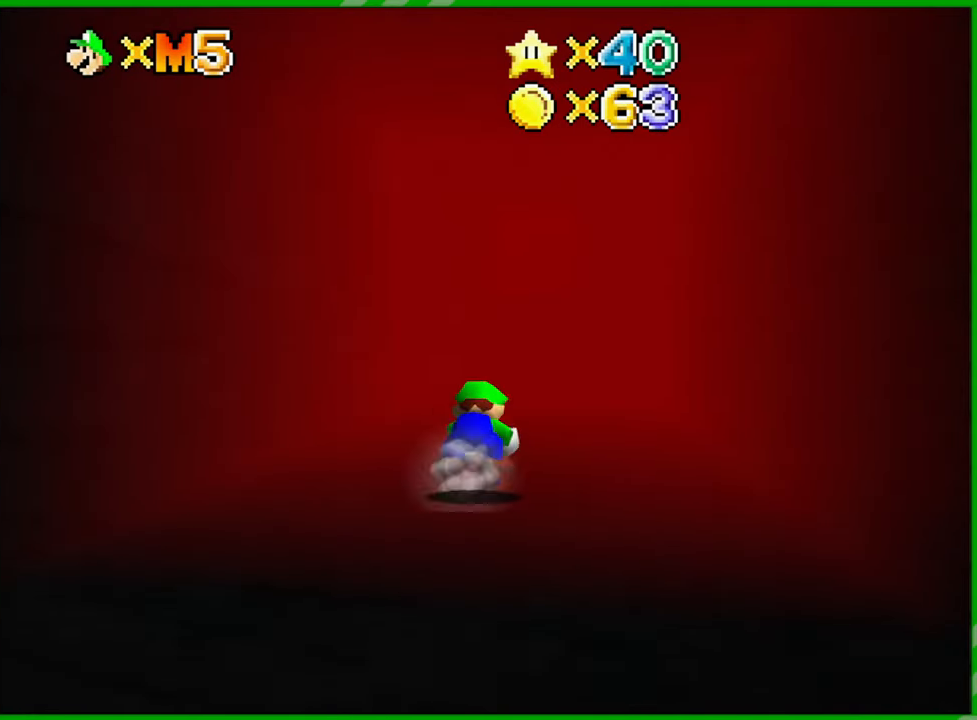
{"buttons": [], "left_stick": "up", "events": []}
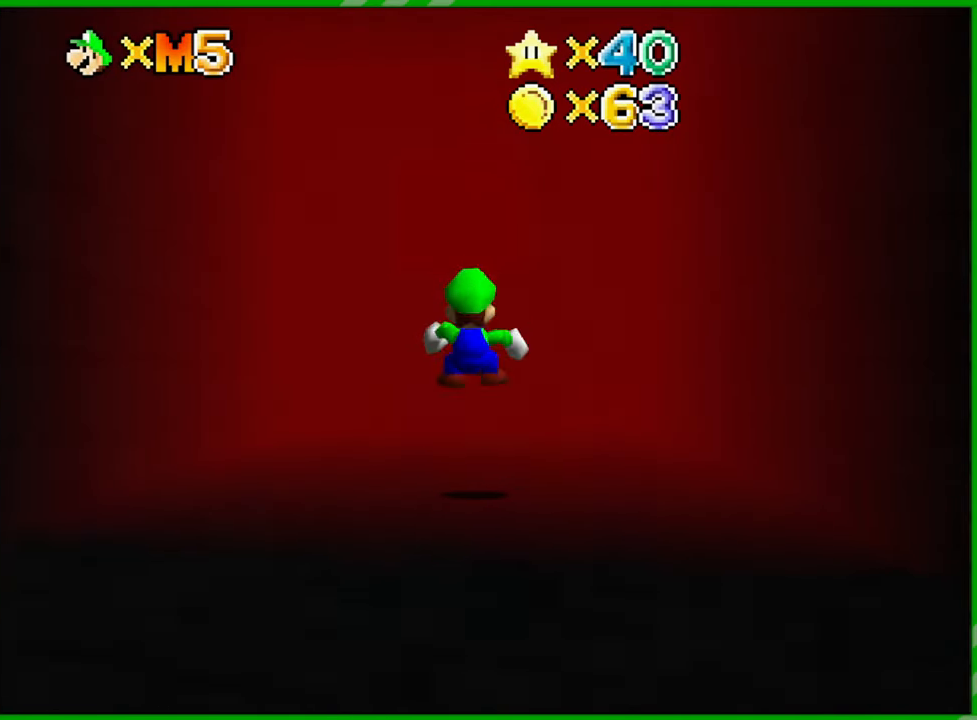
{"buttons": ["A"], "left_stick": "up", "events": [[300, "A", "down"]]}